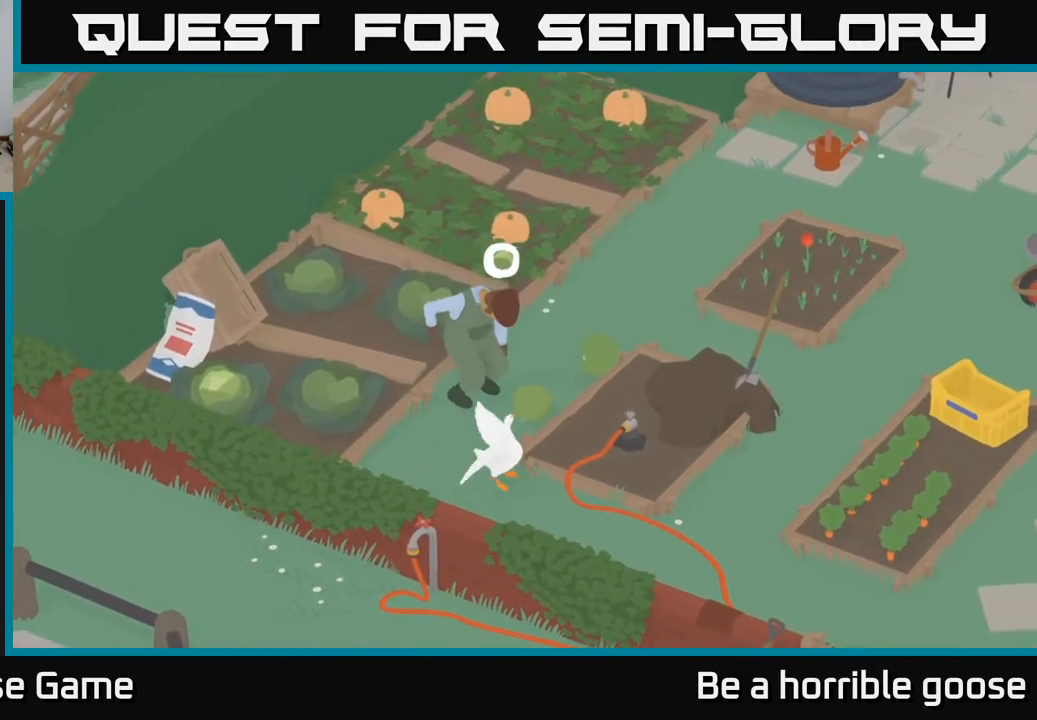
Gameplay with a controller (Xbox layout); each line is a JSON object with the inputs held at the frame after it. "events" lists button and stick changes between this image and that frame as [ms after this image, input, new state], when the widget could be followed in between.
{"buttons": [], "left_stick": "up-left", "right_stick": "center", "events": [[83, "A", "down"], [150, "left_stick", "up-right"], [400, "A", "up"], [433, "left_stick", "up-left"]]}
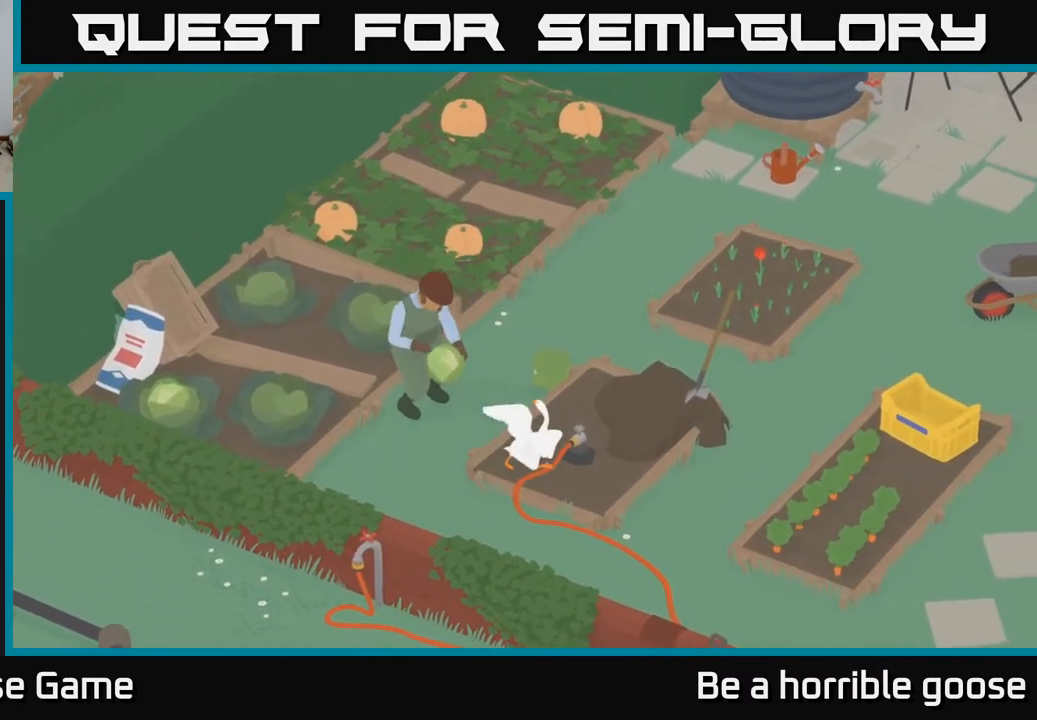
{"buttons": ["A"], "left_stick": "up-left", "right_stick": "center", "events": [[250, "A", "down"], [250, "left_stick", "up-right"], [450, "left_stick", "up-left"]]}
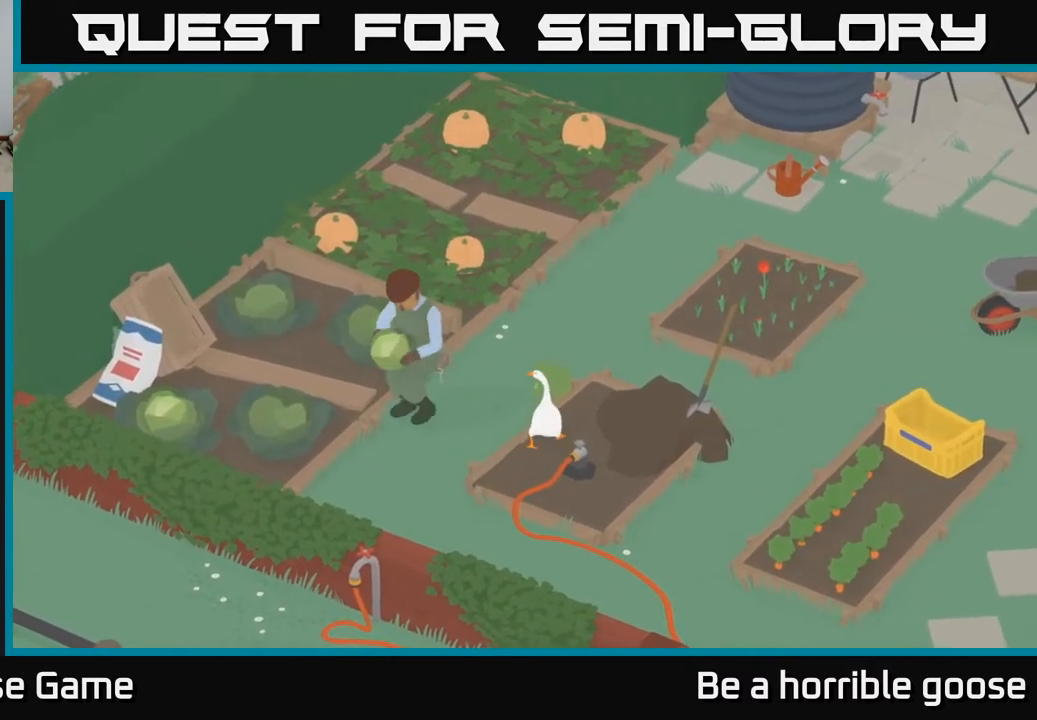
{"buttons": [], "left_stick": "left", "right_stick": "center", "events": [[67, "left_stick", "left"], [117, "A", "up"]]}
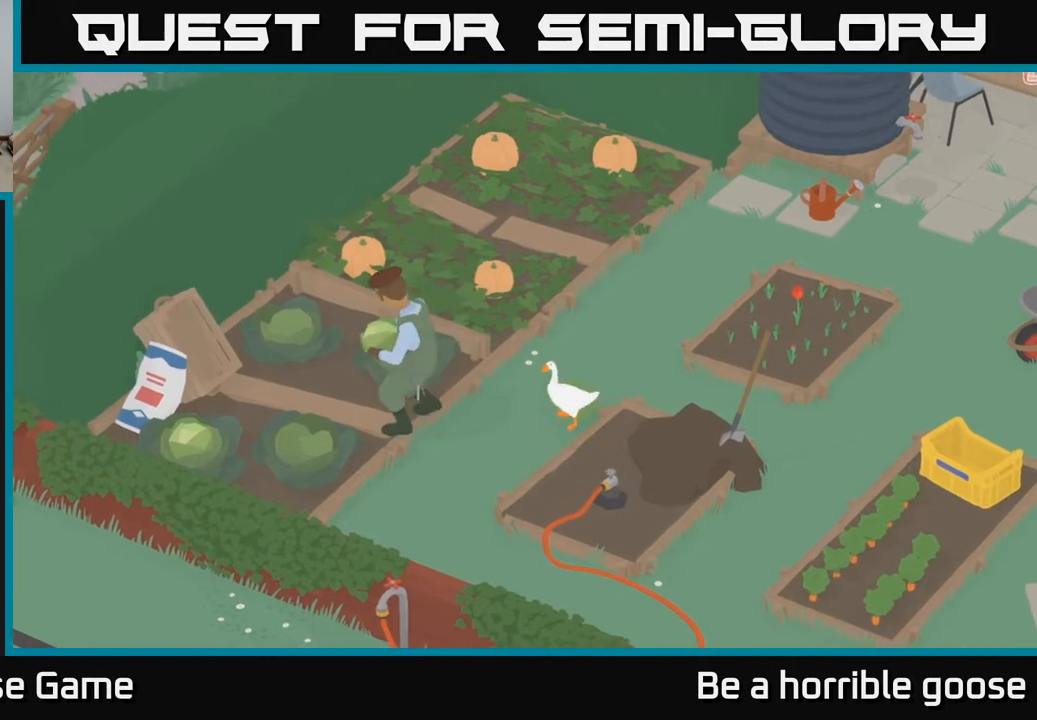
{"buttons": [], "left_stick": "up", "right_stick": "center", "events": [[50, "left_stick", "up-left"], [383, "left_stick", "up"]]}
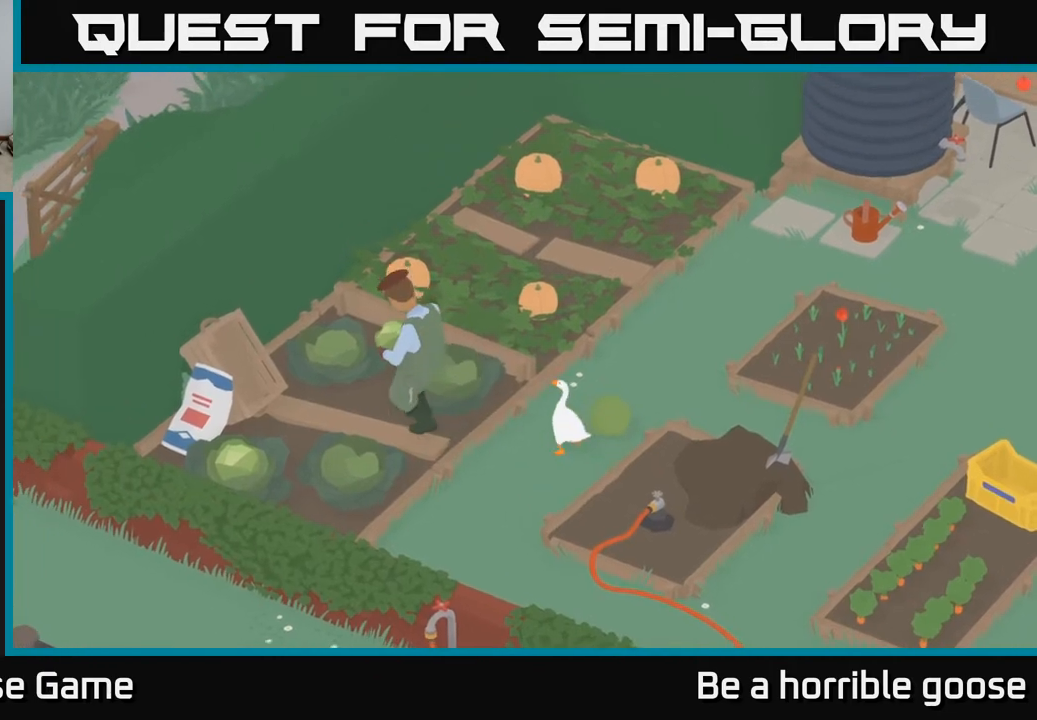
{"buttons": [], "left_stick": "right", "right_stick": "center", "events": [[117, "left_stick", "right"], [183, "left_stick", "down-right"], [333, "left_stick", "right"]]}
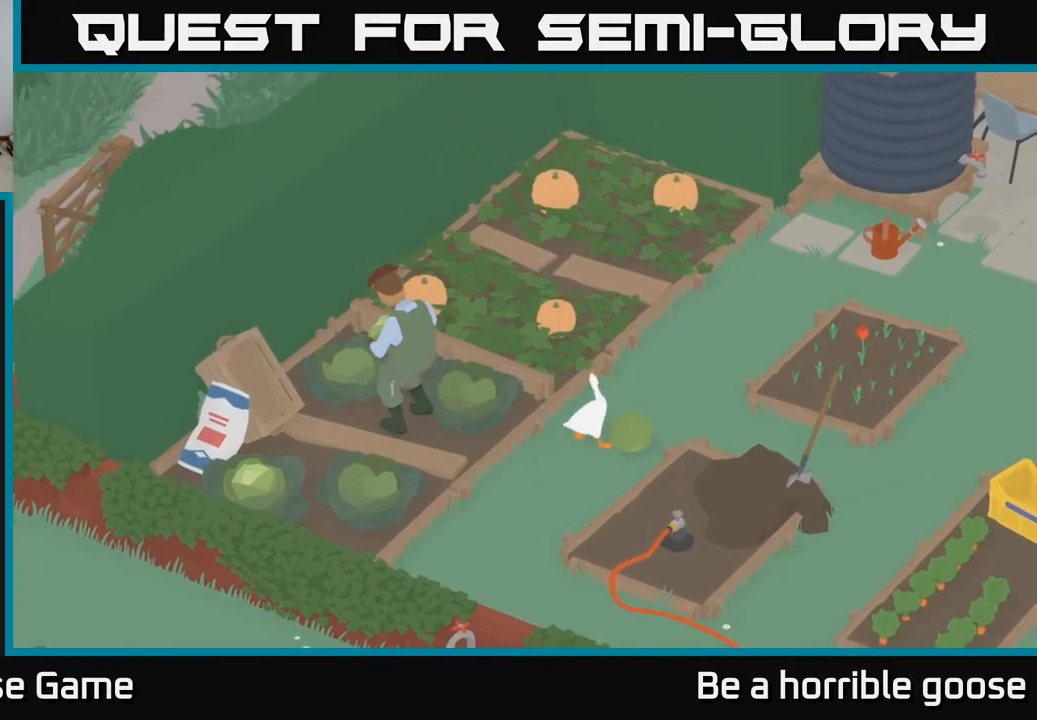
{"buttons": [], "left_stick": "right", "right_stick": "center", "events": [[183, "left_stick", "down-right"], [350, "left_stick", "right"]]}
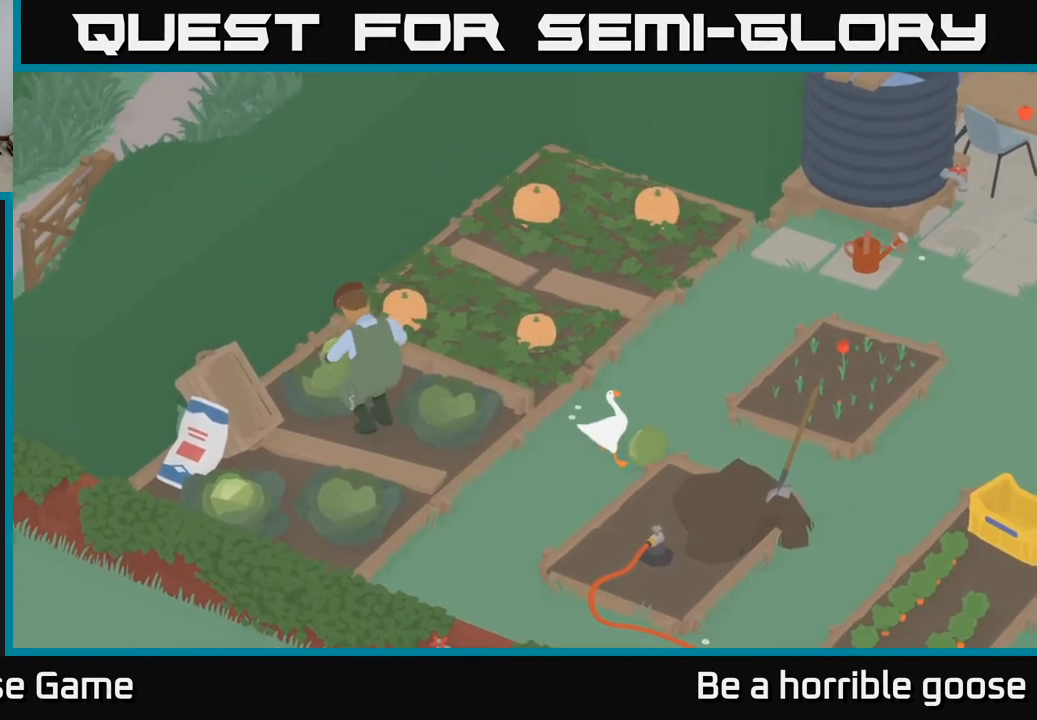
{"buttons": [], "left_stick": "down-right", "right_stick": "center", "events": [[233, "left_stick", "down-right"]]}
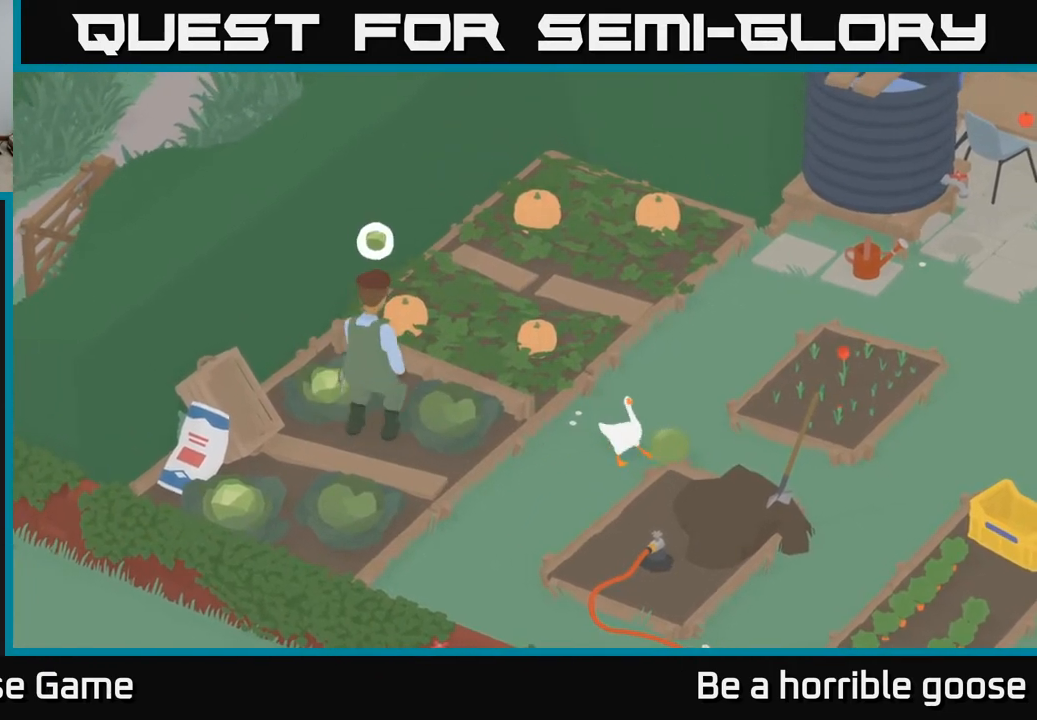
{"buttons": [], "left_stick": "right", "right_stick": "center", "events": [[100, "left_stick", "right"]]}
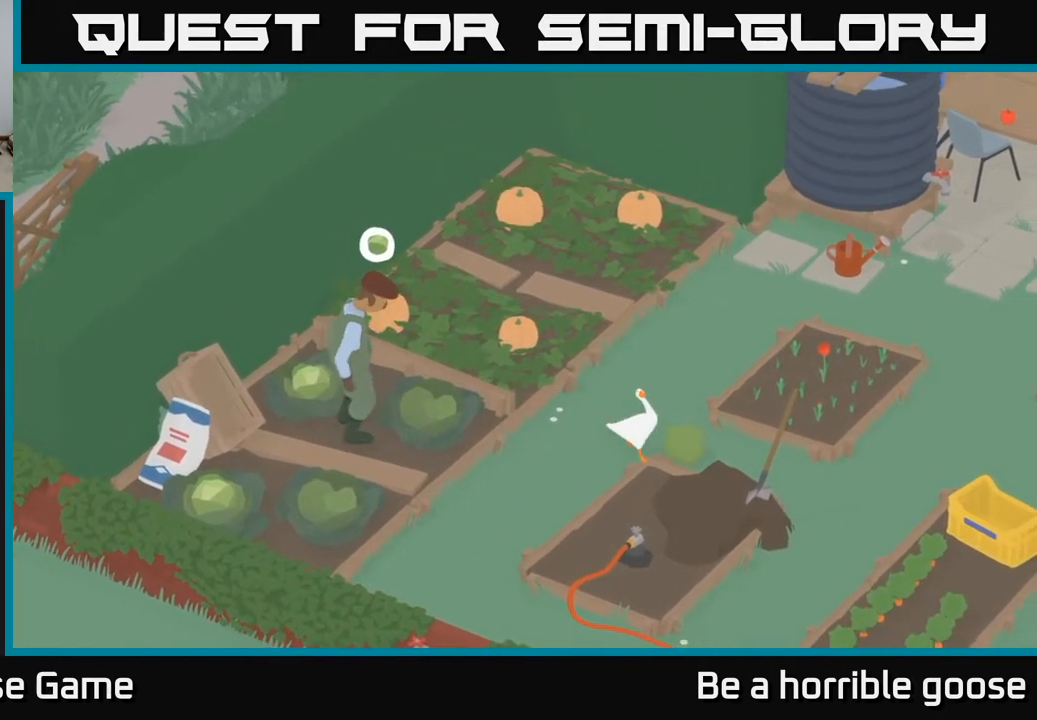
{"buttons": [], "left_stick": "right", "right_stick": "center", "events": [[83, "left_stick", "up-right"], [183, "left_stick", "right"]]}
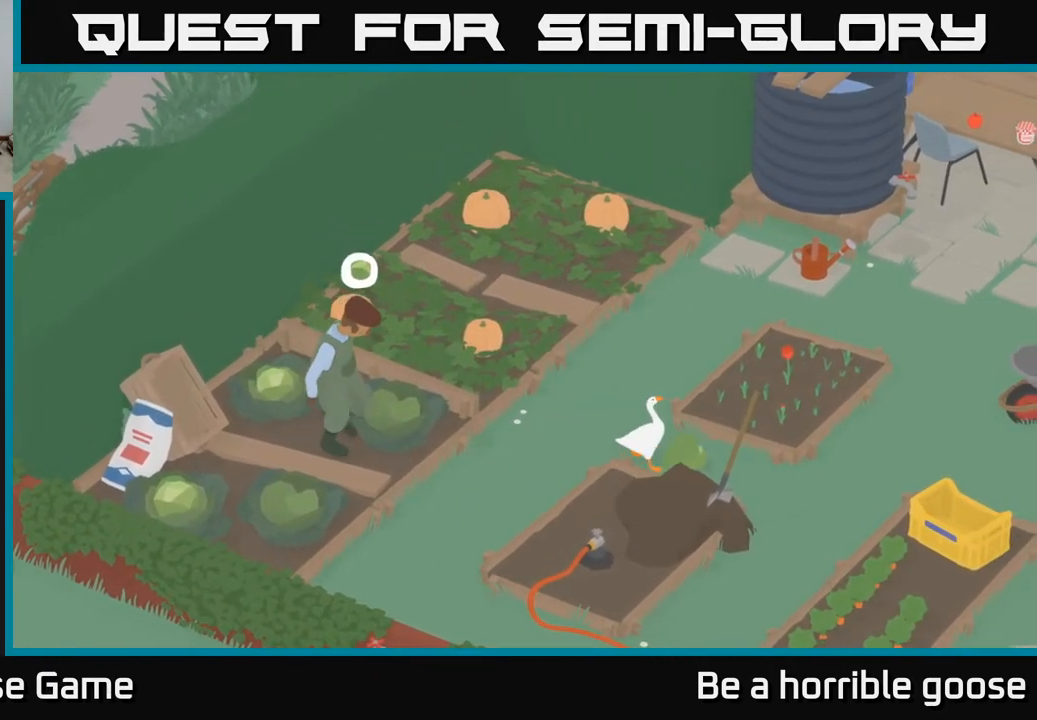
{"buttons": [], "left_stick": "right", "right_stick": "center", "events": []}
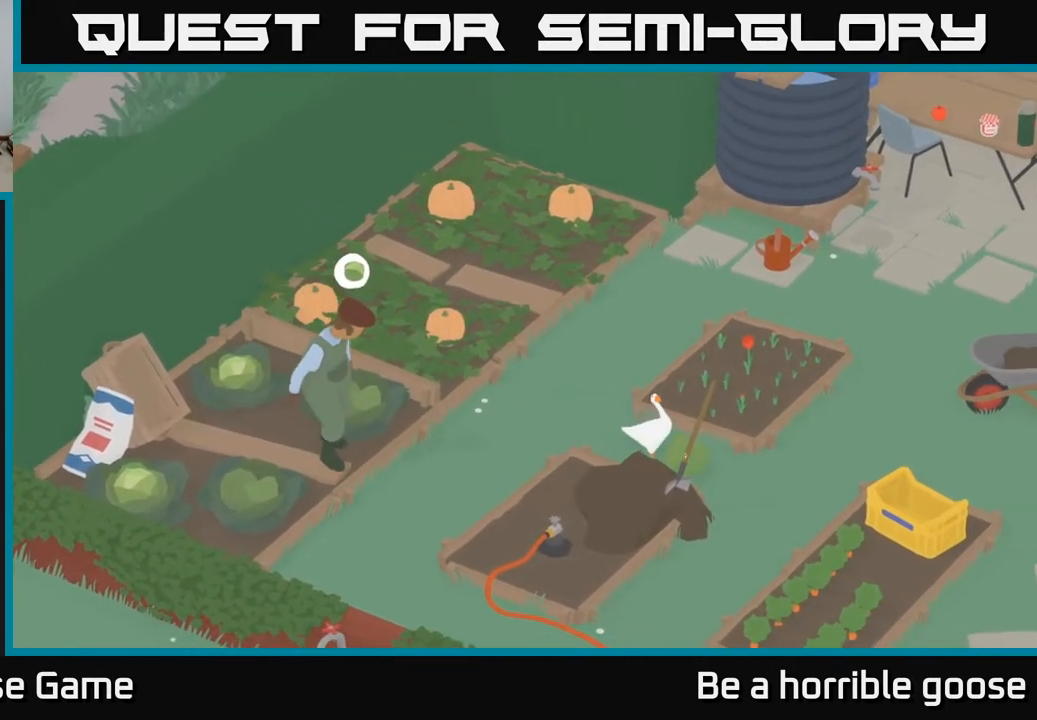
{"buttons": [], "left_stick": "right", "right_stick": "center", "events": []}
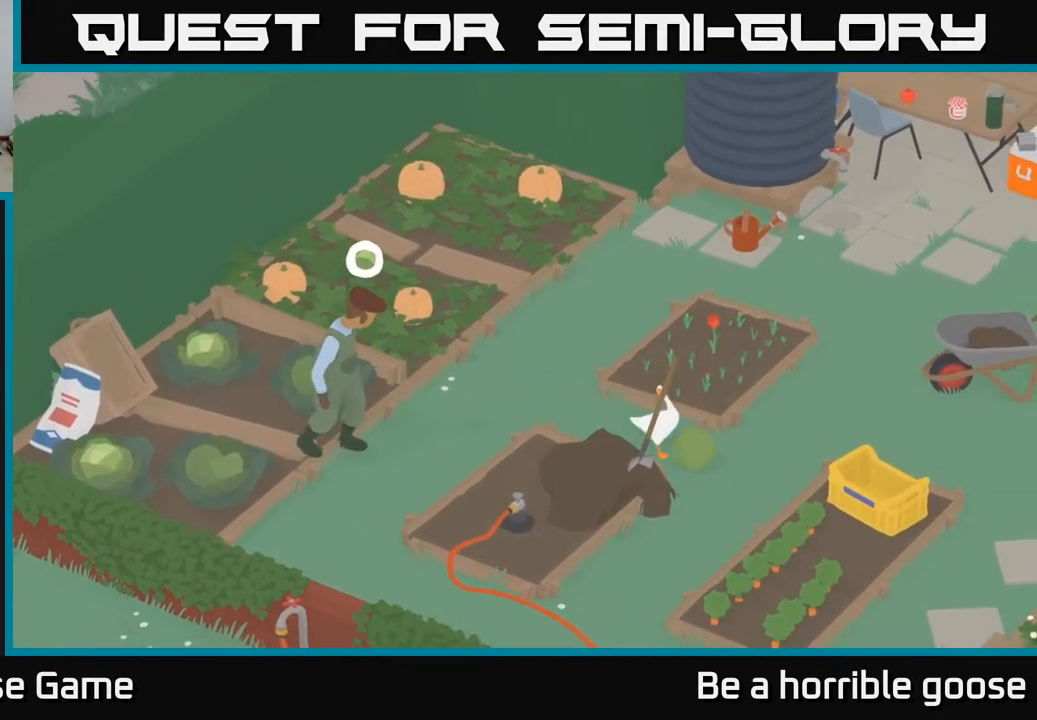
{"buttons": [], "left_stick": "right", "right_stick": "center", "events": [[217, "left_stick", "up-right"], [400, "left_stick", "right"]]}
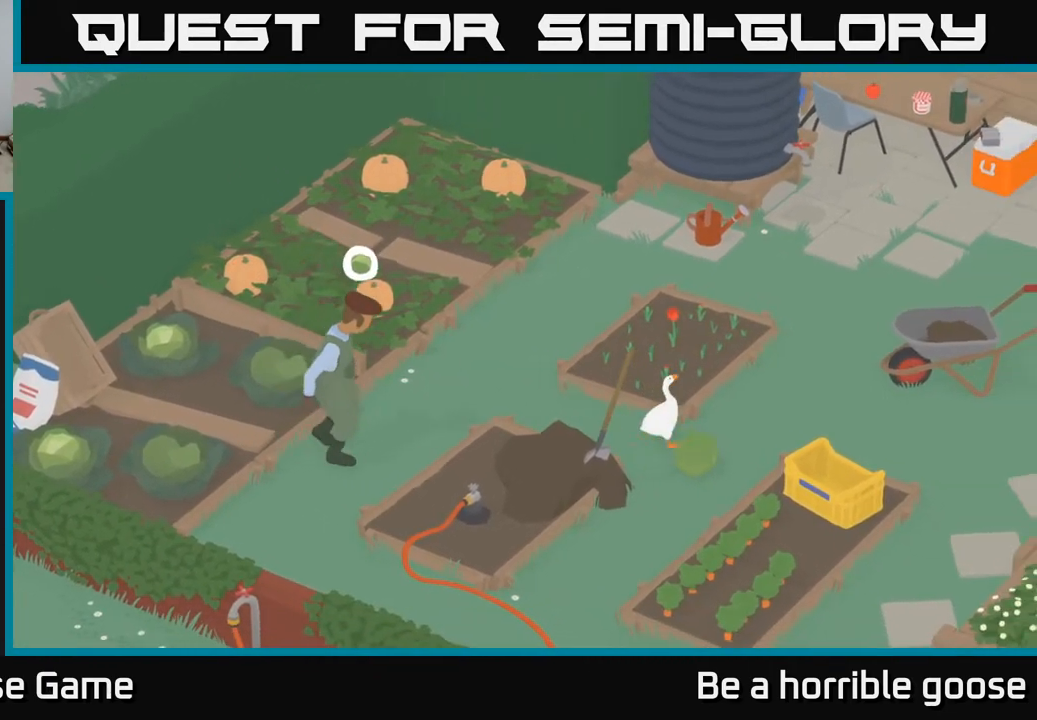
{"buttons": [], "left_stick": "down-right", "right_stick": "center", "events": [[183, "left_stick", "down-right"]]}
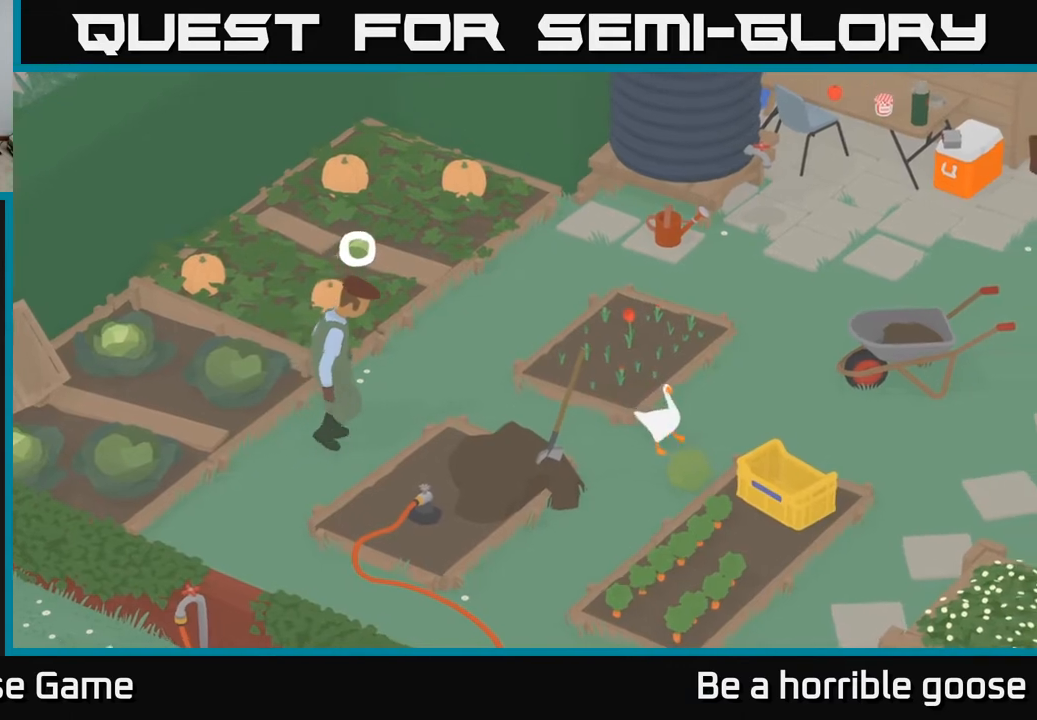
{"buttons": [], "left_stick": "down-right", "right_stick": "center", "events": []}
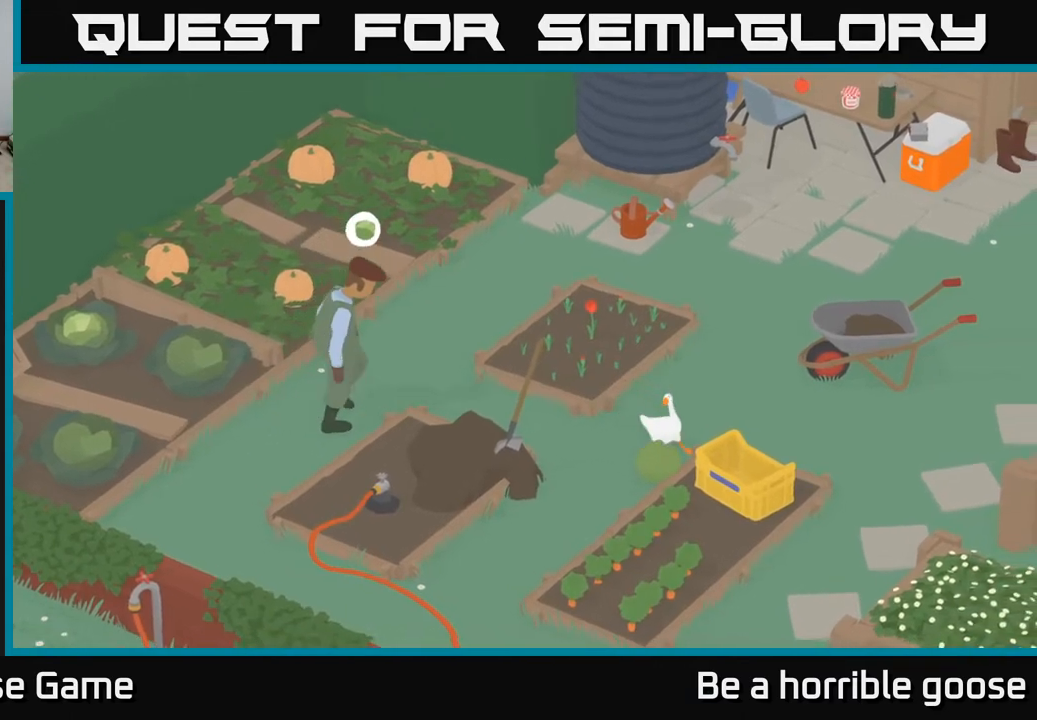
{"buttons": [], "left_stick": "down-left", "right_stick": "center", "events": [[67, "left_stick", "down-left"]]}
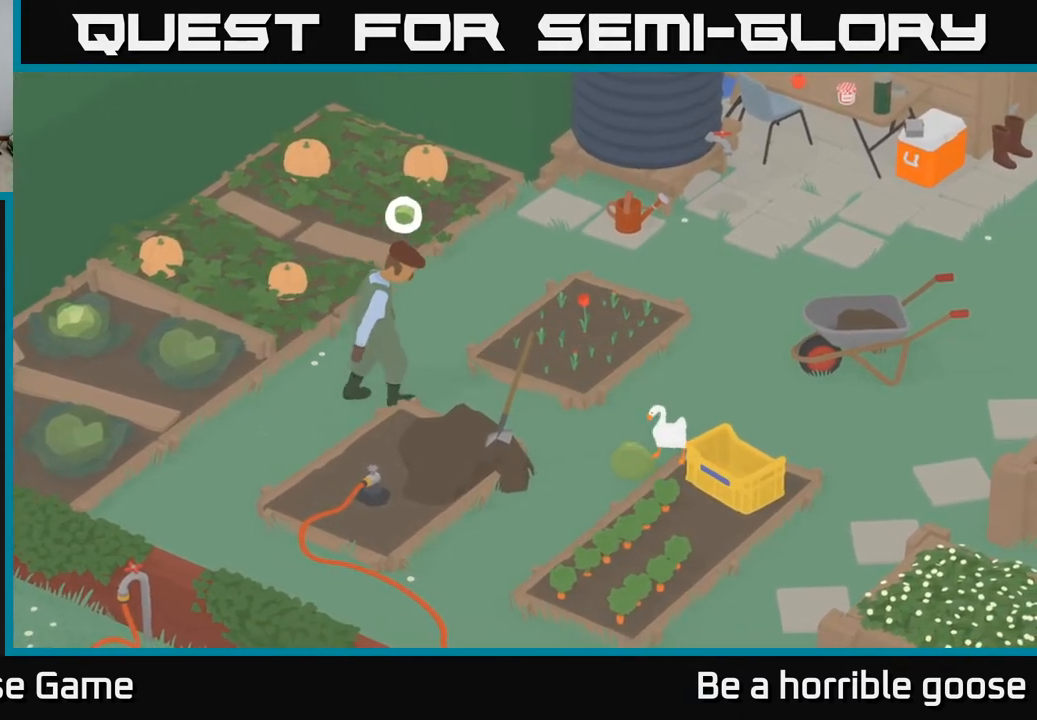
{"buttons": [], "left_stick": "left", "right_stick": "center", "events": [[83, "left_stick", "left"]]}
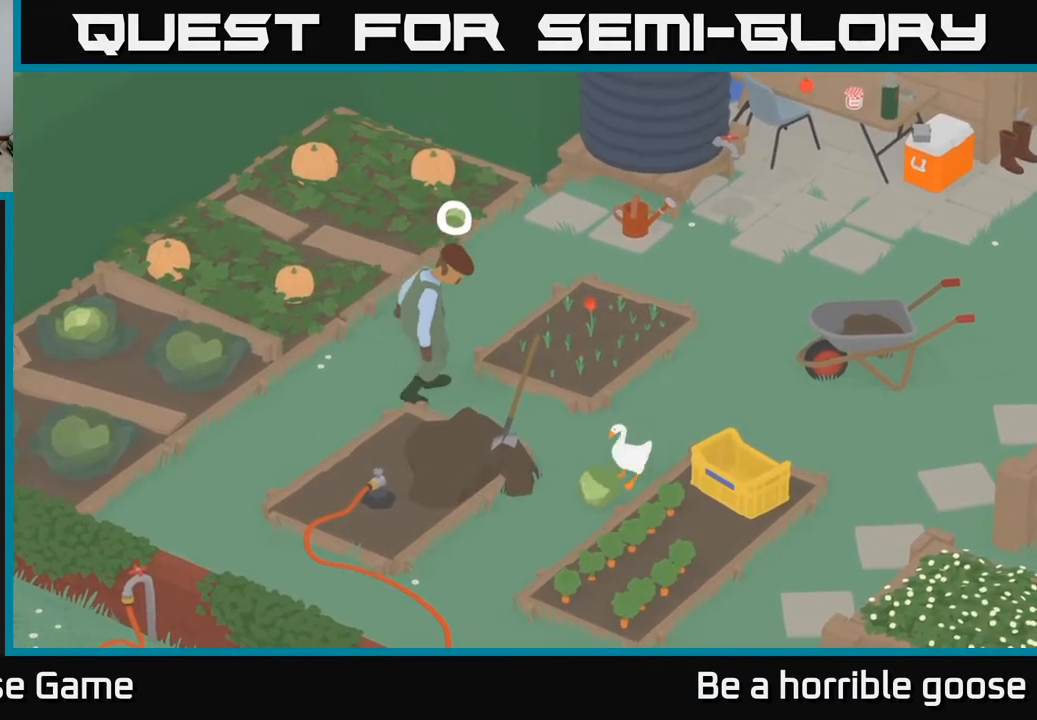
{"buttons": [], "left_stick": "down-left", "right_stick": "center", "events": [[183, "left_stick", "down-left"]]}
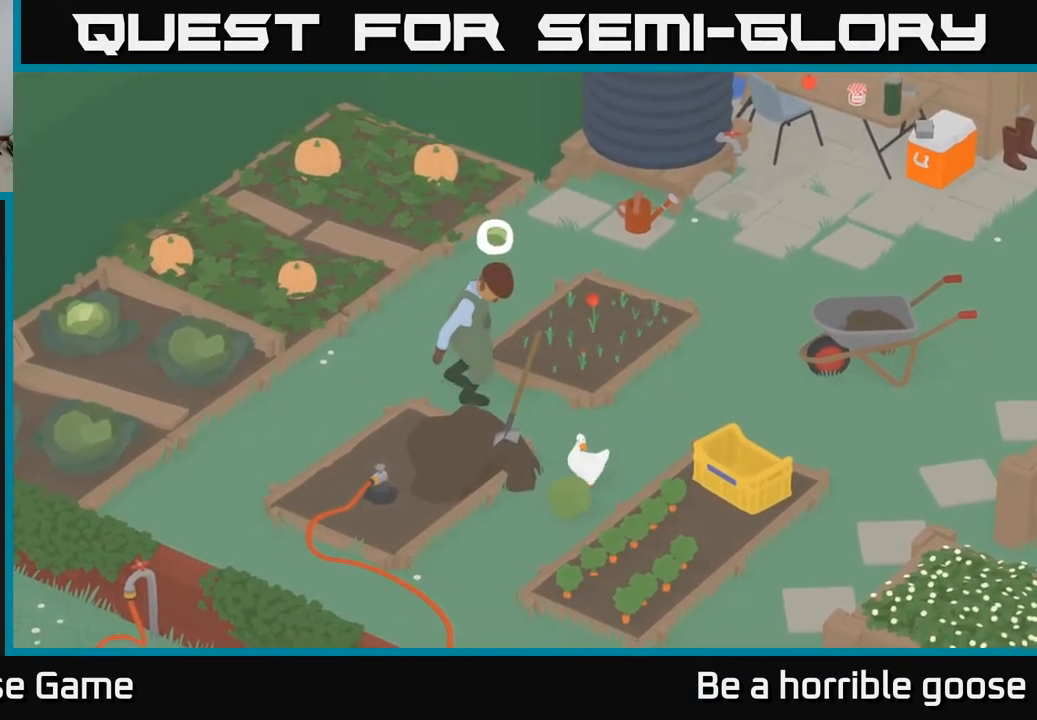
{"buttons": [], "left_stick": "down-left", "right_stick": "center", "events": []}
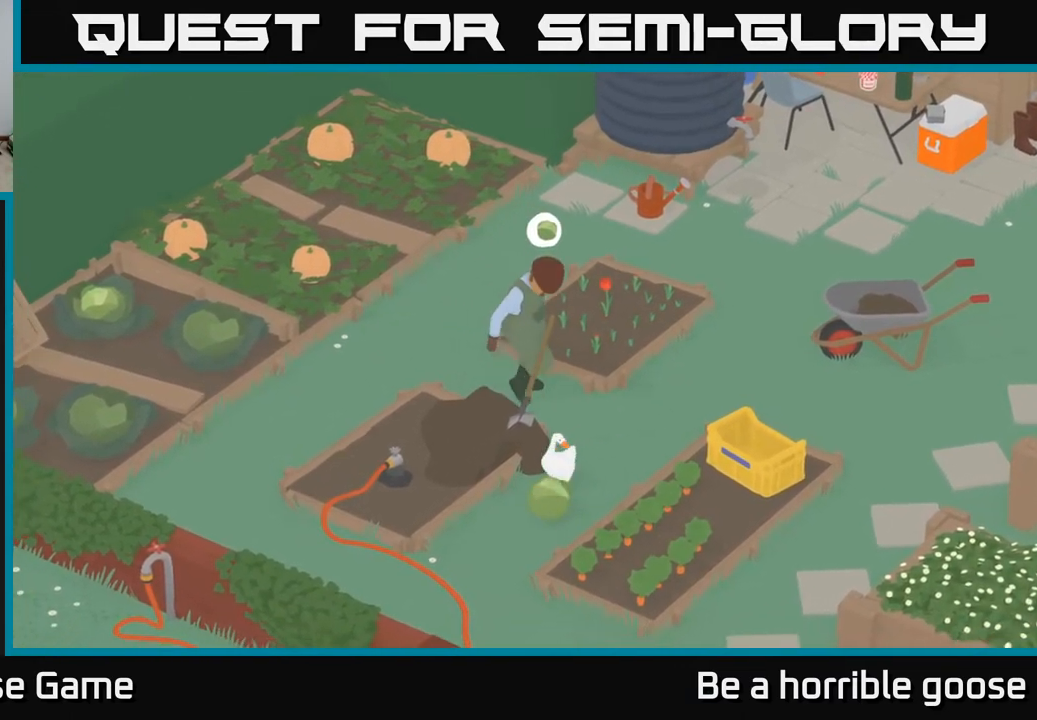
{"buttons": [], "left_stick": "down-left", "right_stick": "center", "events": []}
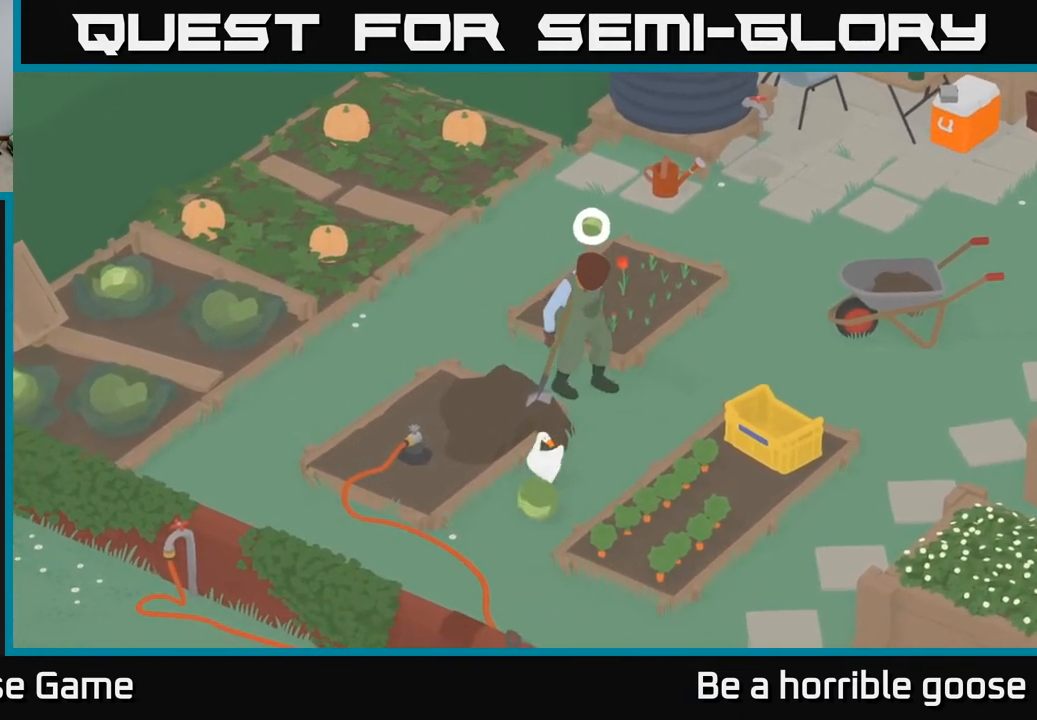
{"buttons": [], "left_stick": "down-left", "right_stick": "center", "events": []}
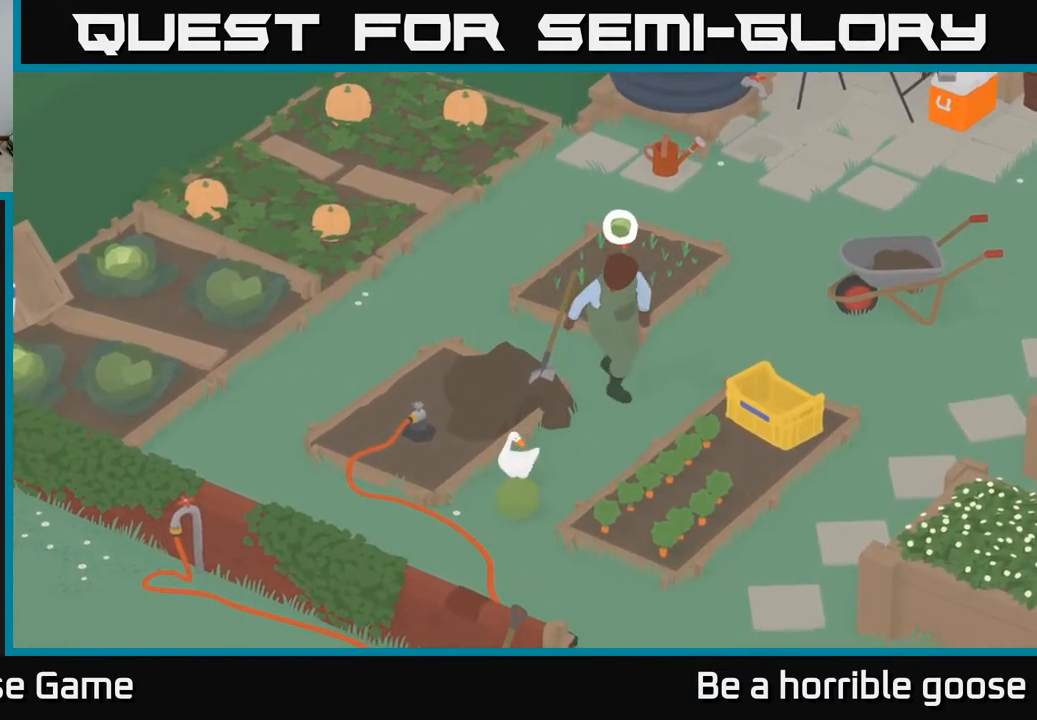
{"buttons": [], "left_stick": "down", "right_stick": "center", "events": [[400, "left_stick", "down"]]}
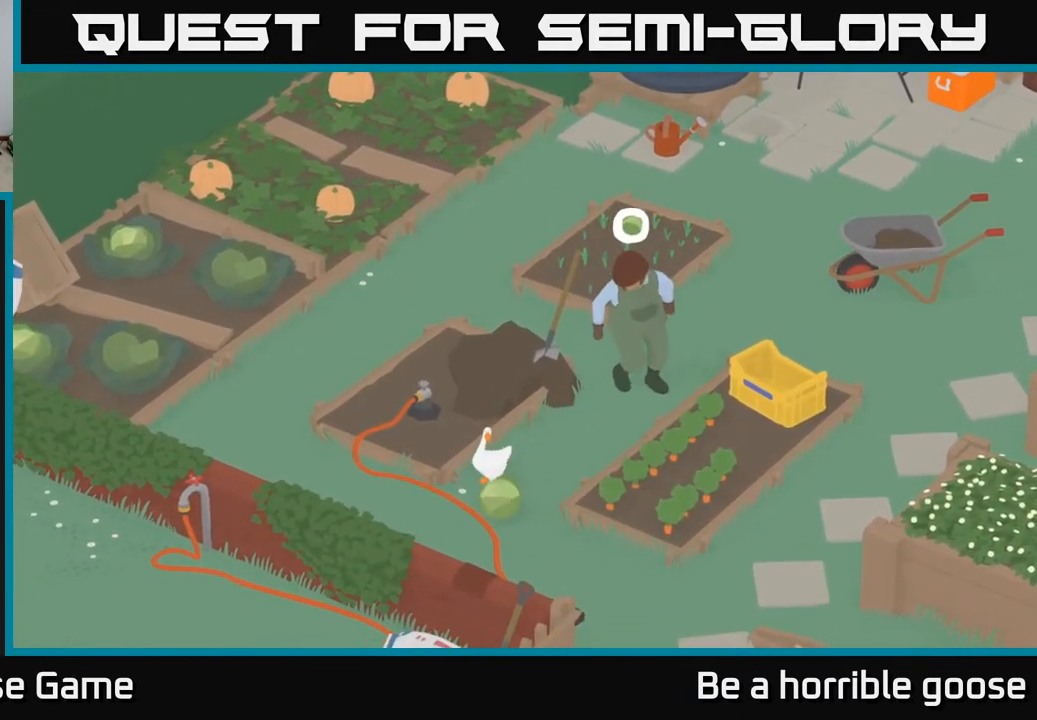
{"buttons": [], "left_stick": "down", "right_stick": "center", "events": []}
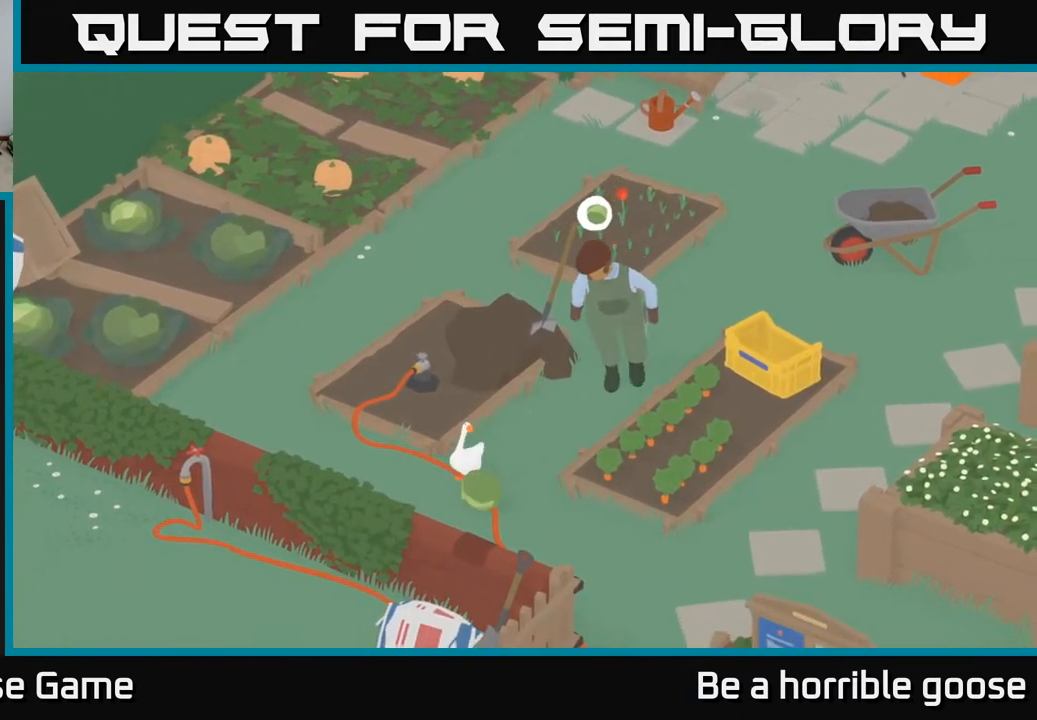
{"buttons": [], "left_stick": "down-right", "right_stick": "center", "events": [[250, "left_stick", "down-right"]]}
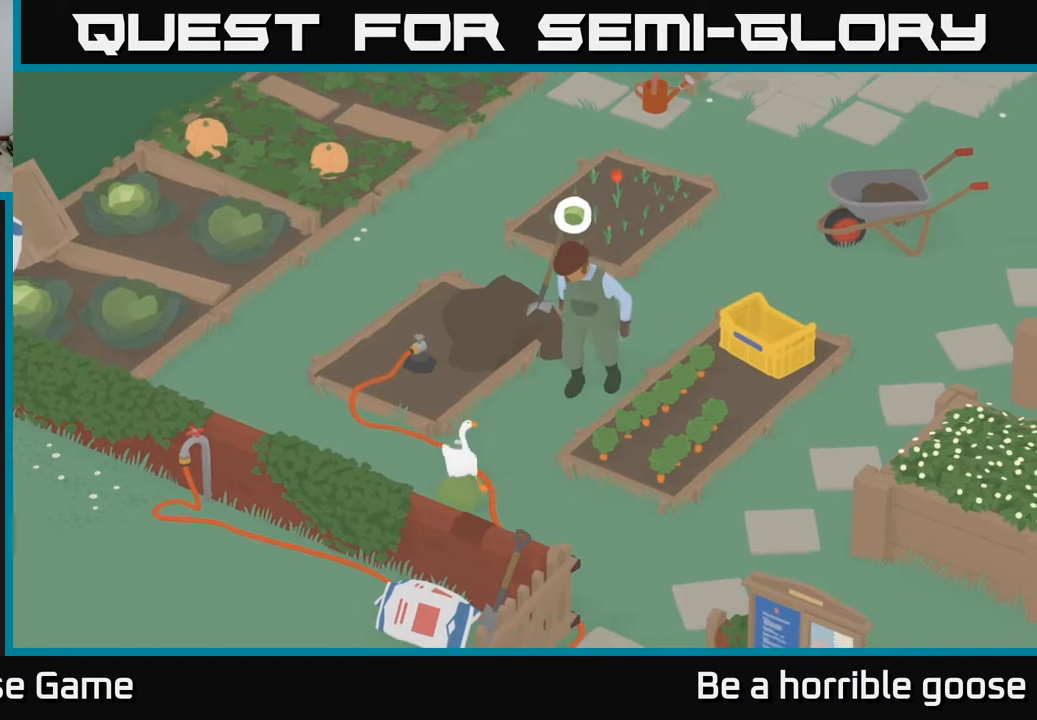
{"buttons": [], "left_stick": "center", "right_stick": "center", "events": [[67, "left_stick", "down-left"], [350, "left_stick", "left"], [467, "left_stick", "center"]]}
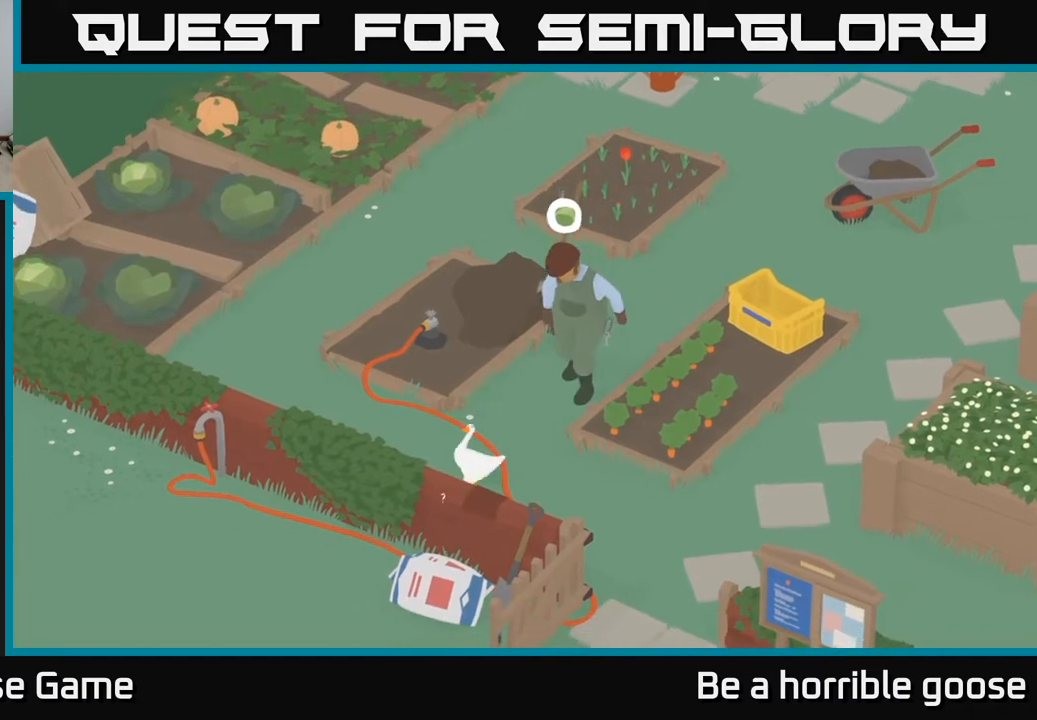
{"buttons": [], "left_stick": "up-right", "right_stick": "center", "events": [[17, "left_stick", "up-right"], [150, "left_stick", "up"], [400, "left_stick", "up-right"]]}
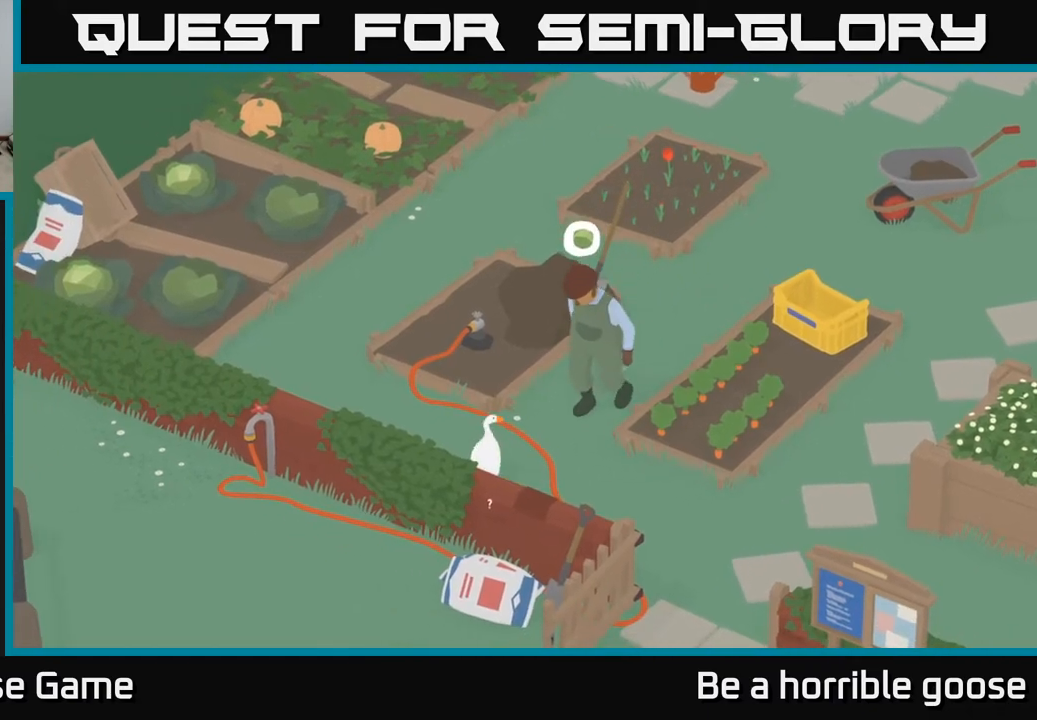
{"buttons": ["A"], "left_stick": "right", "right_stick": "center", "events": [[33, "left_stick", "right"], [233, "A", "down"]]}
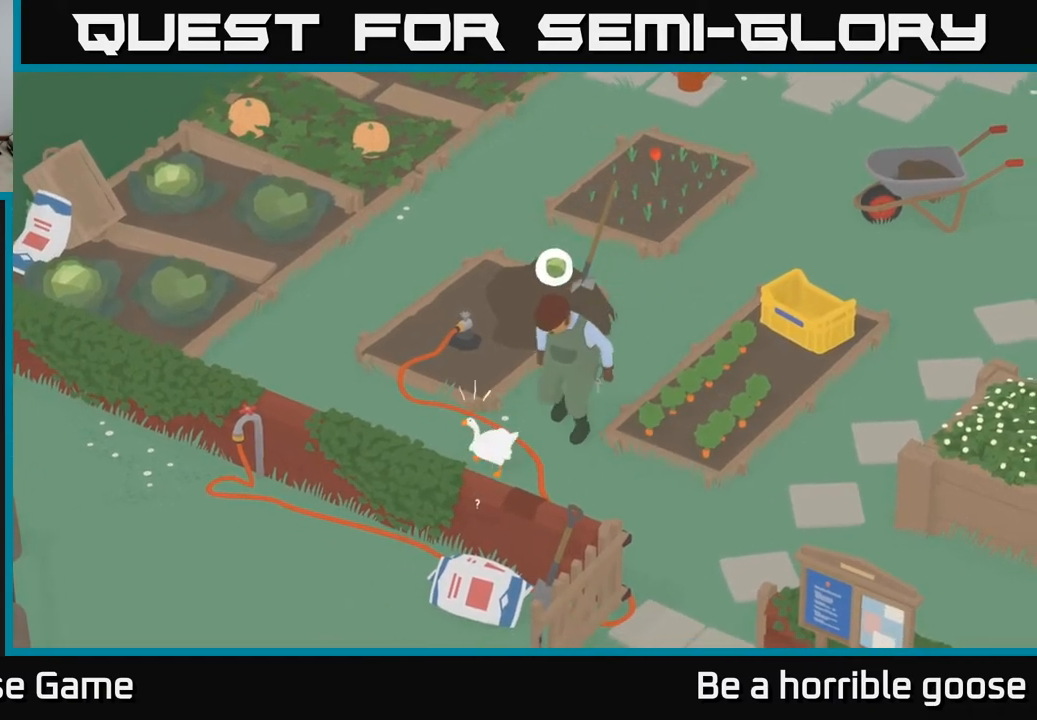
{"buttons": [], "left_stick": "right", "right_stick": "center", "events": [[383, "A", "up"]]}
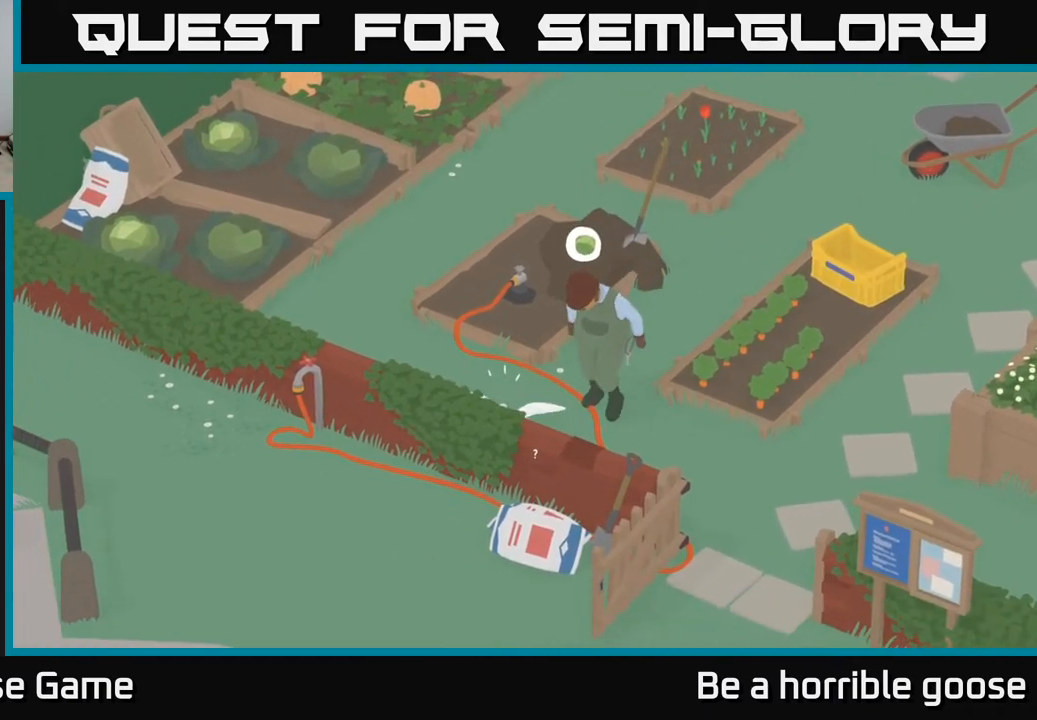
{"buttons": [], "left_stick": "right", "right_stick": "center", "events": []}
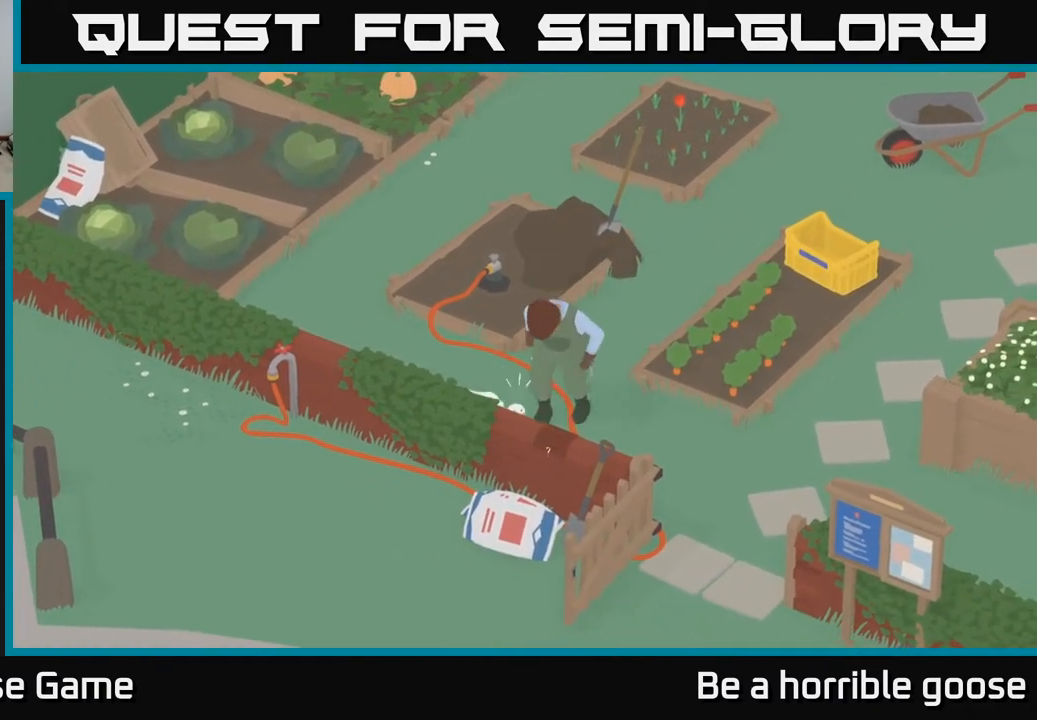
{"buttons": [], "left_stick": "right", "right_stick": "center", "events": []}
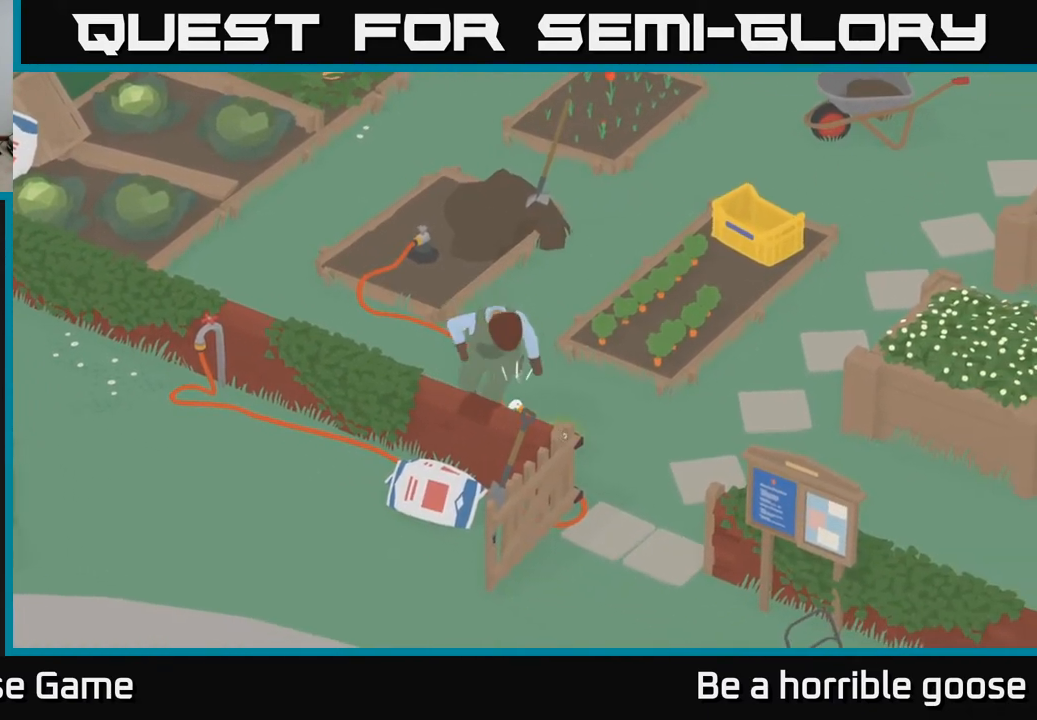
{"buttons": [], "left_stick": "up-right", "right_stick": "center", "events": [[217, "left_stick", "up-right"]]}